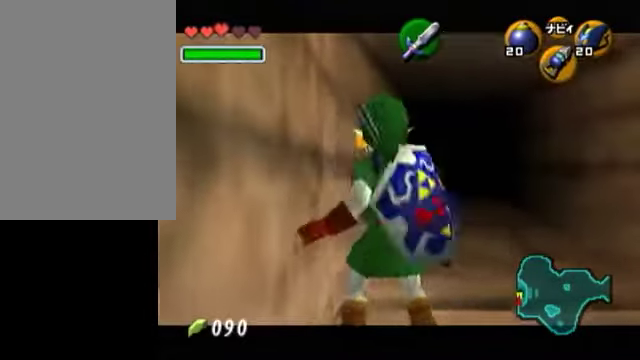
Gameplay with a controller (Nintendo layout); each line is a JSON object with the inputs held at the frame after it. "events" lists button and stick changes between this image and that frame as [ms after this image, input, new state], when the widget could be followed in between. Not read: L3 R3 START.
{"buttons": ["L1"], "left_stick": "center", "right_stick": "center", "events": [[50, "A", "down"], [50, "left_stick", "down"], [150, "left_stick", "center"], [200, "A", "up"]]}
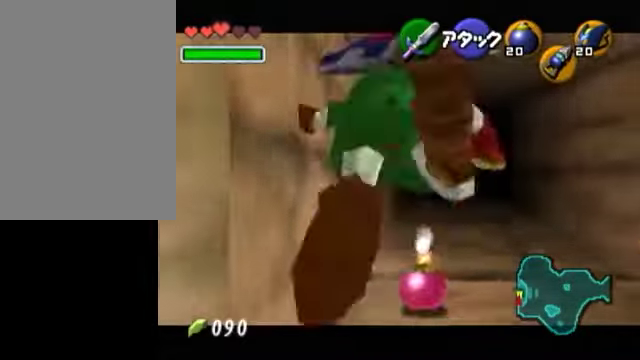
{"buttons": ["A", "L1"], "left_stick": "center", "right_stick": "center", "events": [[150, "R1", "down"], [350, "R1", "up"], [500, "A", "down"]]}
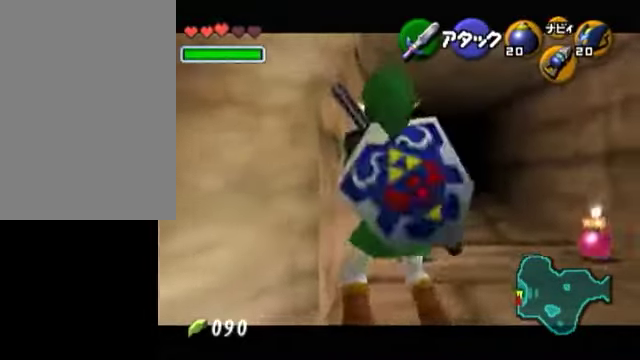
{"buttons": ["L1"], "left_stick": "center", "right_stick": "center", "events": [[150, "A", "up"]]}
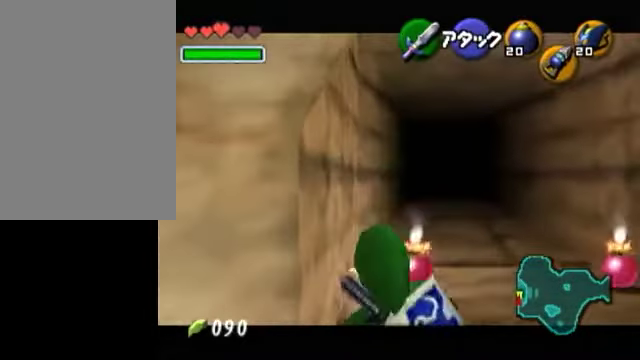
{"buttons": ["L1", "R1"], "left_stick": "center", "right_stick": "center", "events": [[200, "R1", "down"]]}
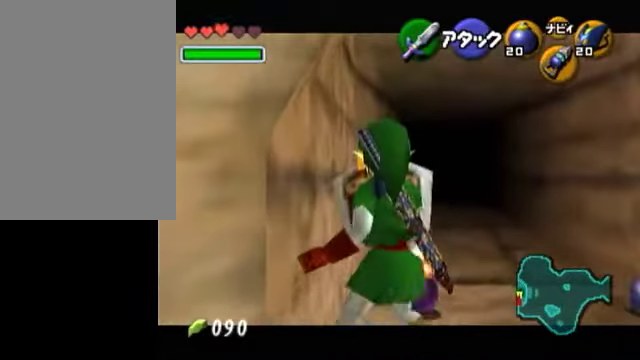
{"buttons": ["A", "L1", "R1"], "left_stick": "center", "right_stick": "center", "events": [[350, "A", "down"], [400, "A", "up"], [450, "A", "down"]]}
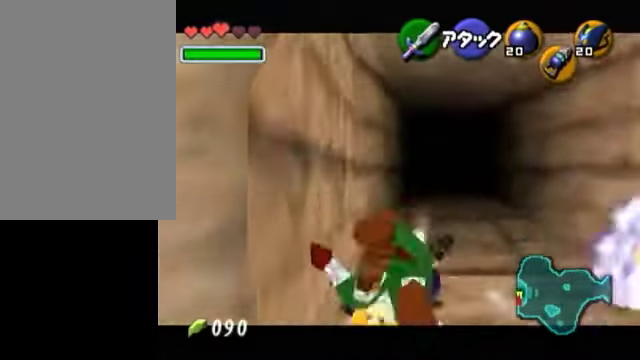
{"buttons": ["L1", "R1"], "left_stick": "center", "right_stick": "center", "events": [[50, "A", "up"], [100, "A", "down"], [150, "A", "up"], [200, "A", "down"], [250, "A", "up"], [350, "A", "down"], [400, "A", "up"]]}
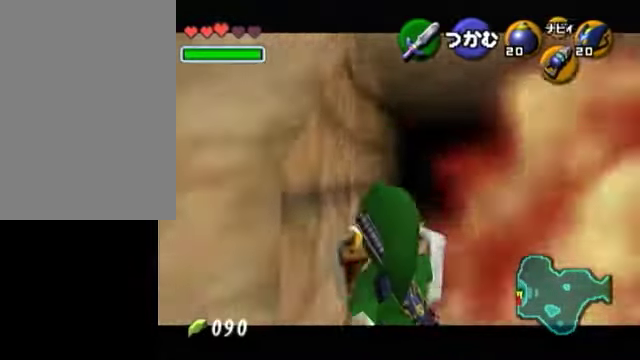
{"buttons": ["L1", "R1"], "left_stick": "center", "right_stick": "center", "events": []}
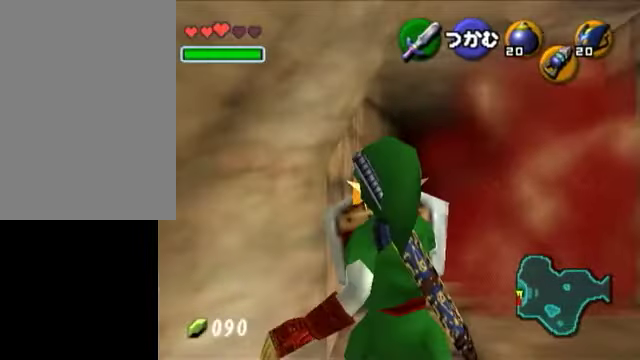
{"buttons": ["L1", "R1"], "left_stick": "center", "right_stick": "center", "events": []}
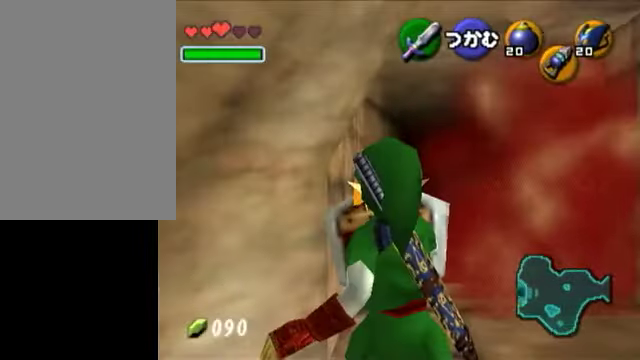
{"buttons": ["L1", "R1"], "left_stick": "center", "right_stick": "center", "events": []}
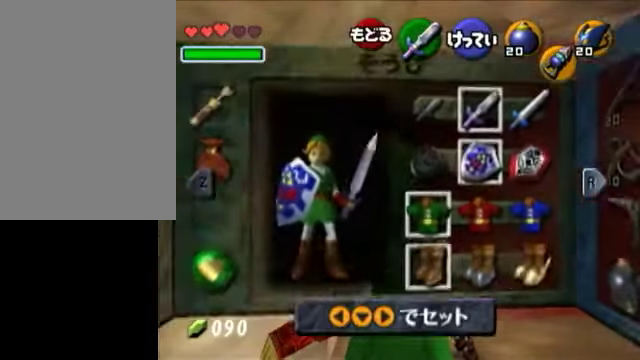
{"buttons": ["L1", "R1"], "left_stick": "center", "right_stick": "center", "events": [[50, "left_stick", "right"], [150, "left_stick", "center"], [250, "left_stick", "right"], [350, "A", "down"], [350, "left_stick", "center"], [400, "A", "up"]]}
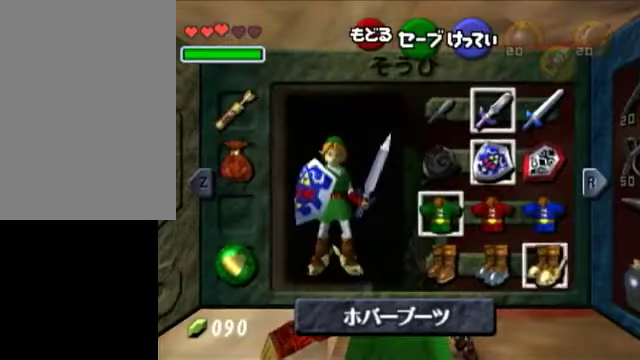
{"buttons": ["L1", "R1"], "left_stick": "center", "right_stick": "center", "events": []}
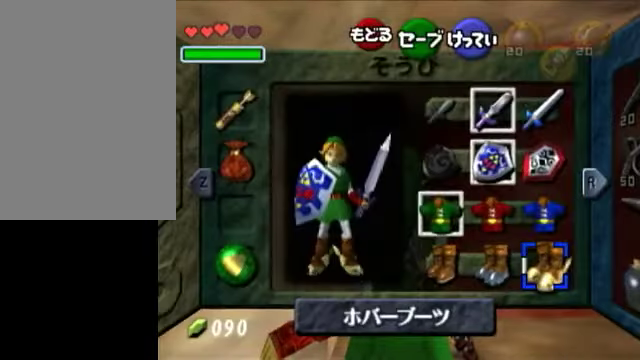
{"buttons": ["L1", "R1"], "left_stick": "center", "right_stick": "center", "events": []}
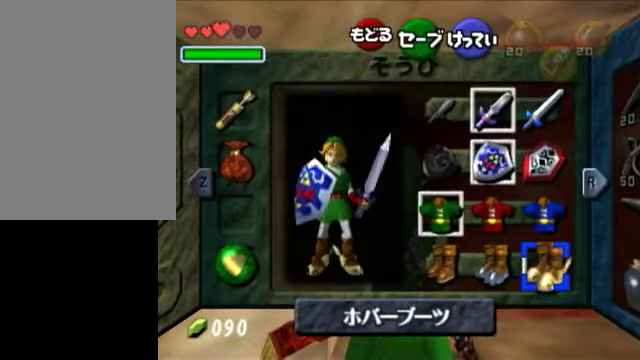
{"buttons": ["L1", "R1"], "left_stick": "center", "right_stick": "center", "events": []}
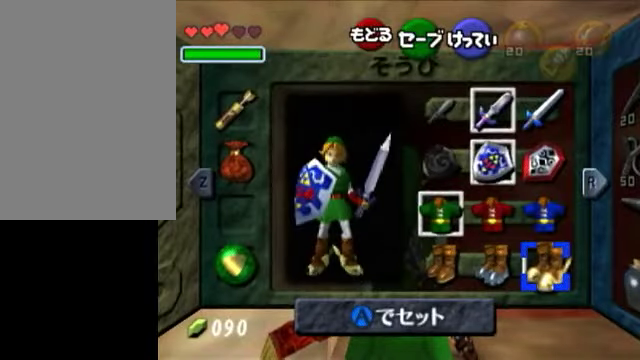
{"buttons": ["L1", "R1"], "left_stick": "center", "right_stick": "center", "events": []}
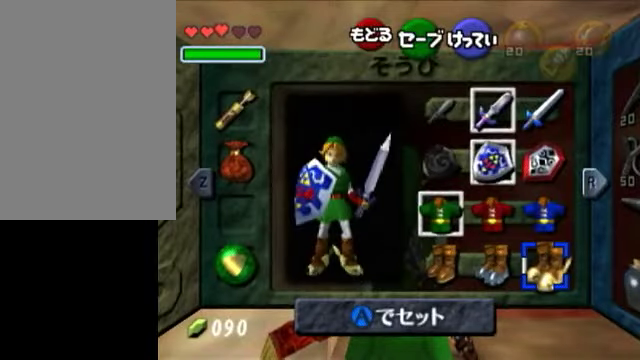
{"buttons": ["L1", "R1"], "left_stick": "center", "right_stick": "center", "events": []}
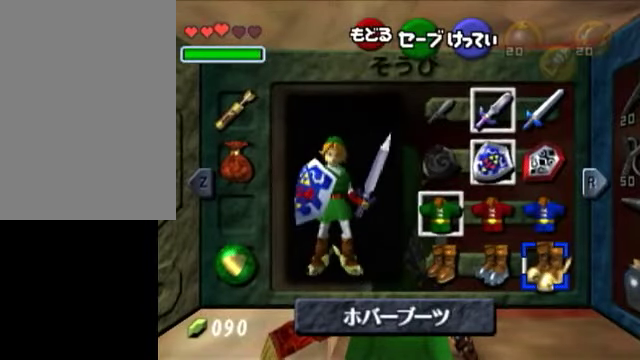
{"buttons": ["L1", "R1"], "left_stick": "center", "right_stick": "center", "events": []}
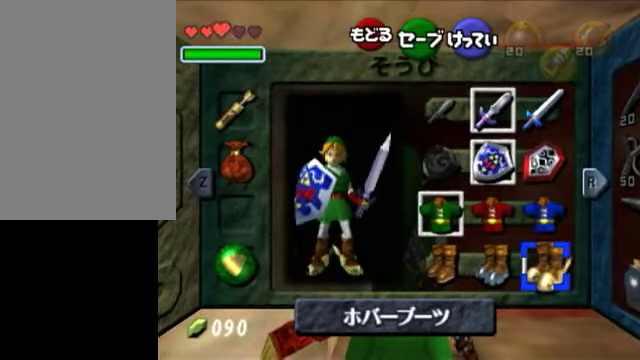
{"buttons": ["L1", "R1"], "left_stick": "center", "right_stick": "center", "events": []}
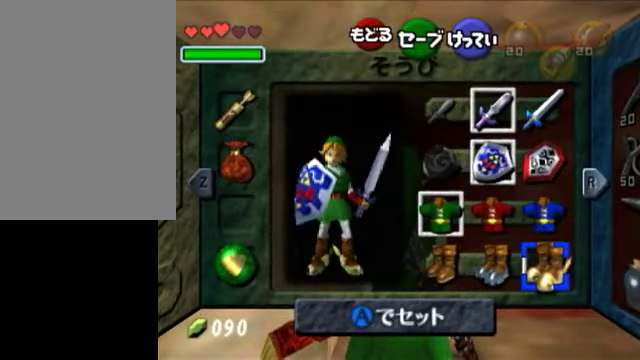
{"buttons": ["L1", "R1"], "left_stick": "center", "right_stick": "center", "events": []}
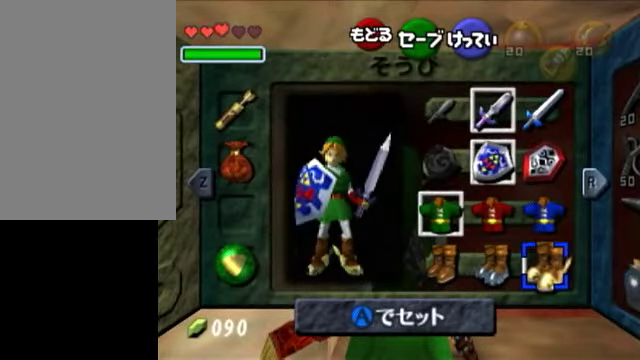
{"buttons": ["L1", "R1"], "left_stick": "center", "right_stick": "center", "events": []}
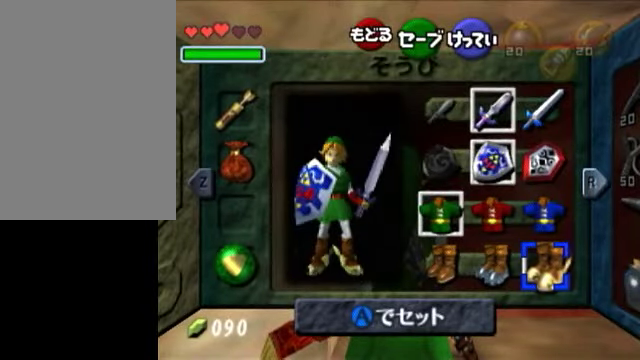
{"buttons": ["L1", "R1"], "left_stick": "center", "right_stick": "center", "events": []}
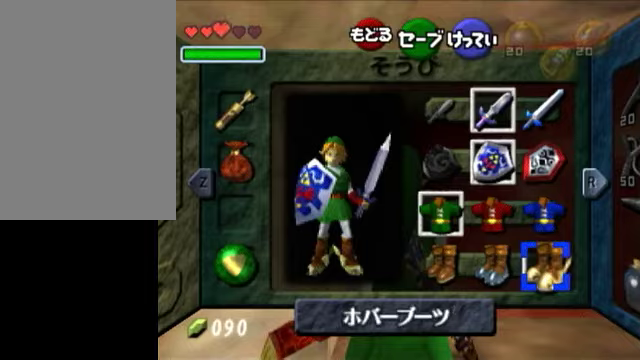
{"buttons": ["L1", "R1"], "left_stick": "center", "right_stick": "center", "events": []}
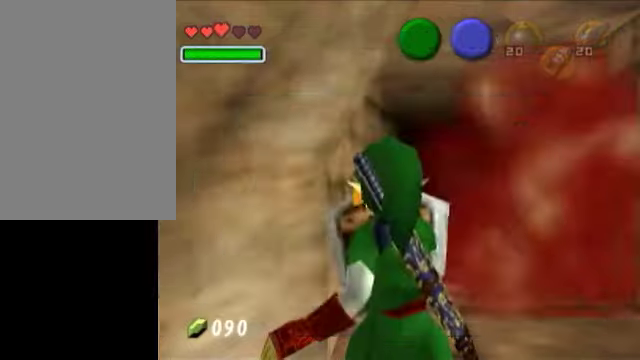
{"buttons": ["L1", "R1"], "left_stick": "center", "right_stick": "center", "events": []}
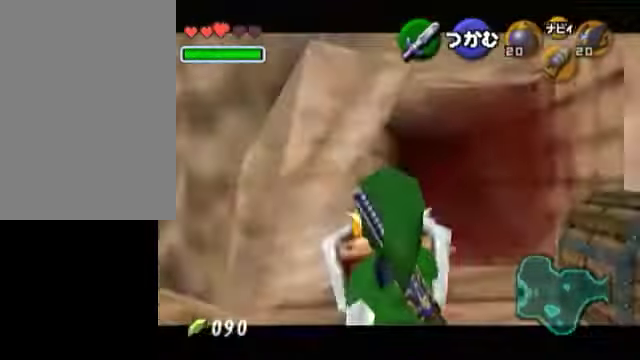
{"buttons": ["L1", "R1"], "left_stick": "center", "right_stick": "center", "events": []}
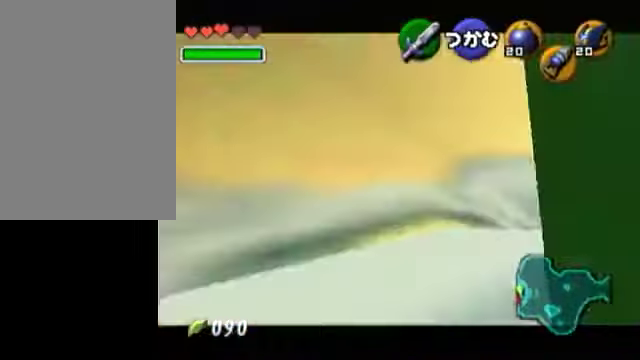
{"buttons": ["B"], "left_stick": "down", "right_stick": "center", "events": [[50, "L1", "up"], [100, "R1", "up"], [150, "left_stick", "down"], [300, "B", "down"], [350, "B", "up"], [400, "B", "down"]]}
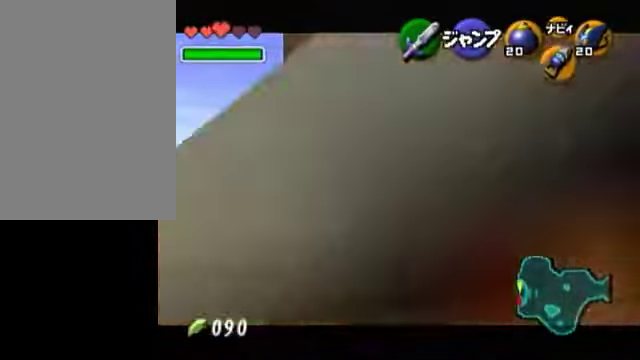
{"buttons": [], "left_stick": "down", "right_stick": "center", "events": [[50, "B", "up"], [150, "B", "down"], [250, "B", "up"]]}
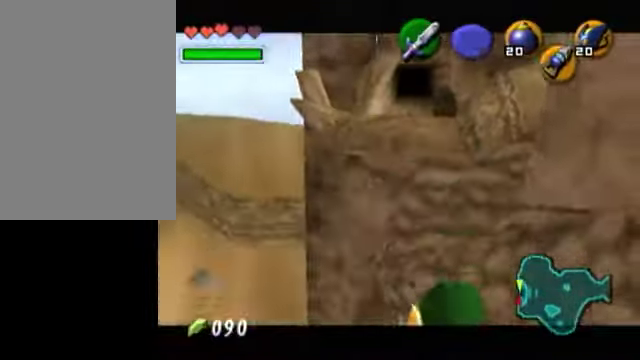
{"buttons": [], "left_stick": "center", "right_stick": "center", "events": [[200, "left_stick", "center"]]}
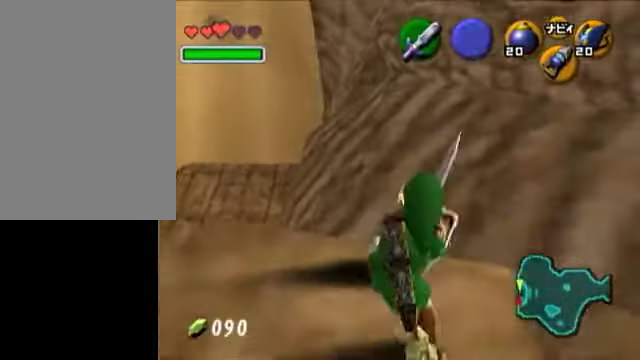
{"buttons": [], "left_stick": "center", "right_stick": "center", "events": []}
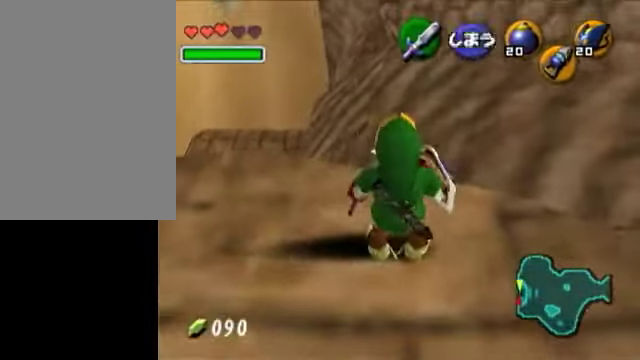
{"buttons": ["L1"], "left_stick": "center", "right_stick": "center", "events": [[50, "left_stick", "up"], [150, "left_stick", "center"], [250, "left_stick", "down"], [400, "L1", "down"], [400, "left_stick", "center"]]}
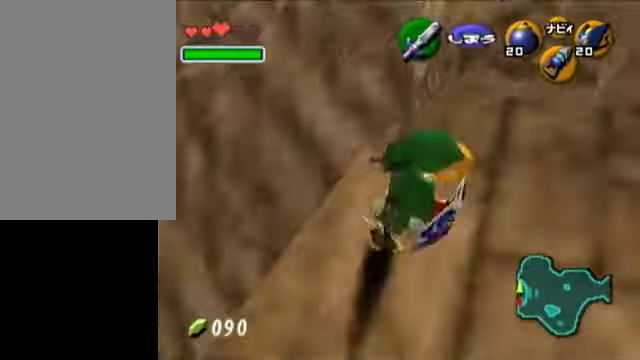
{"buttons": [], "left_stick": "down", "right_stick": "center", "events": [[250, "L1", "up"], [500, "left_stick", "down"]]}
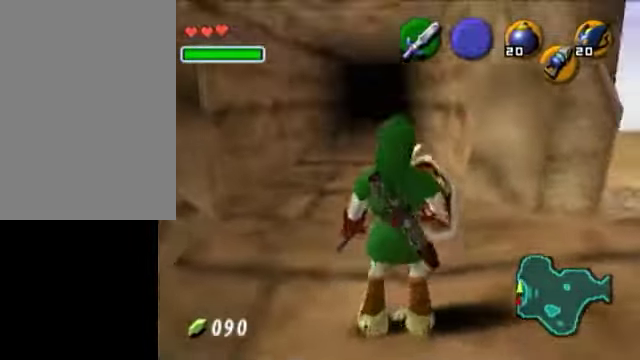
{"buttons": [], "left_stick": "center", "right_stick": "center", "events": [[150, "L1", "down"], [150, "left_stick", "center"], [500, "L1", "up"]]}